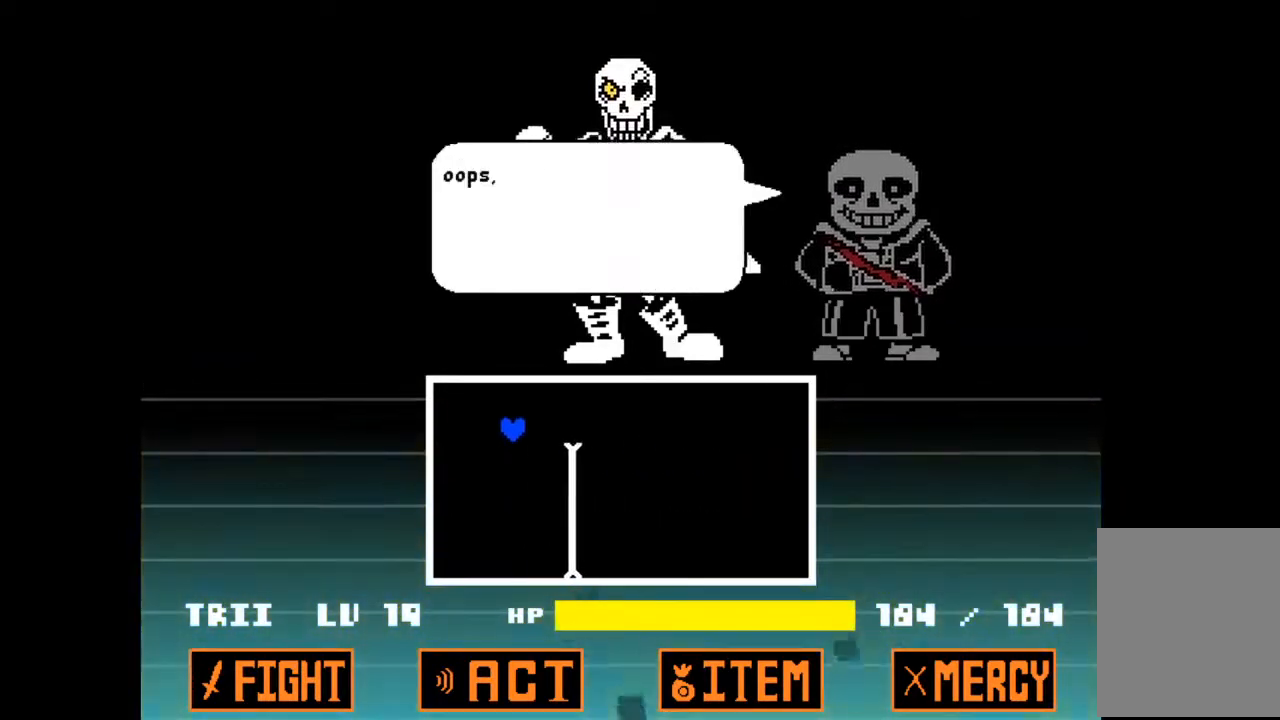
Gameplay with keyboard; each line is a JSON object with the keys held at the frame after it. "events" lists presses ("down") and releases ("up") of "c", "down", "left", "right", "up", "x" and "z" between this image and that frame as [ms after this image, input, new state], when the widget could be followed in between. No other keys are recorded. Mouse input is not recorded.
{"keys": ["right", "up"], "events": [[67, "right", "down"]]}
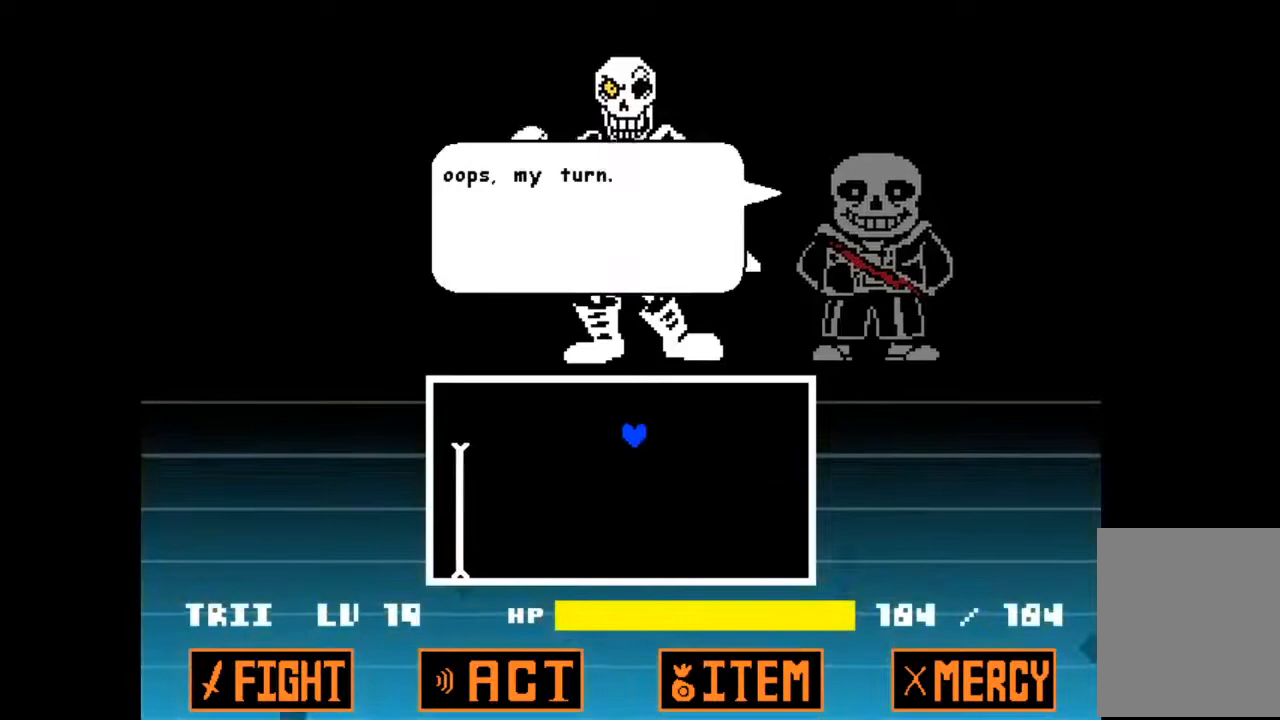
{"keys": [], "events": [[133, "right", "up"], [133, "up", "up"]]}
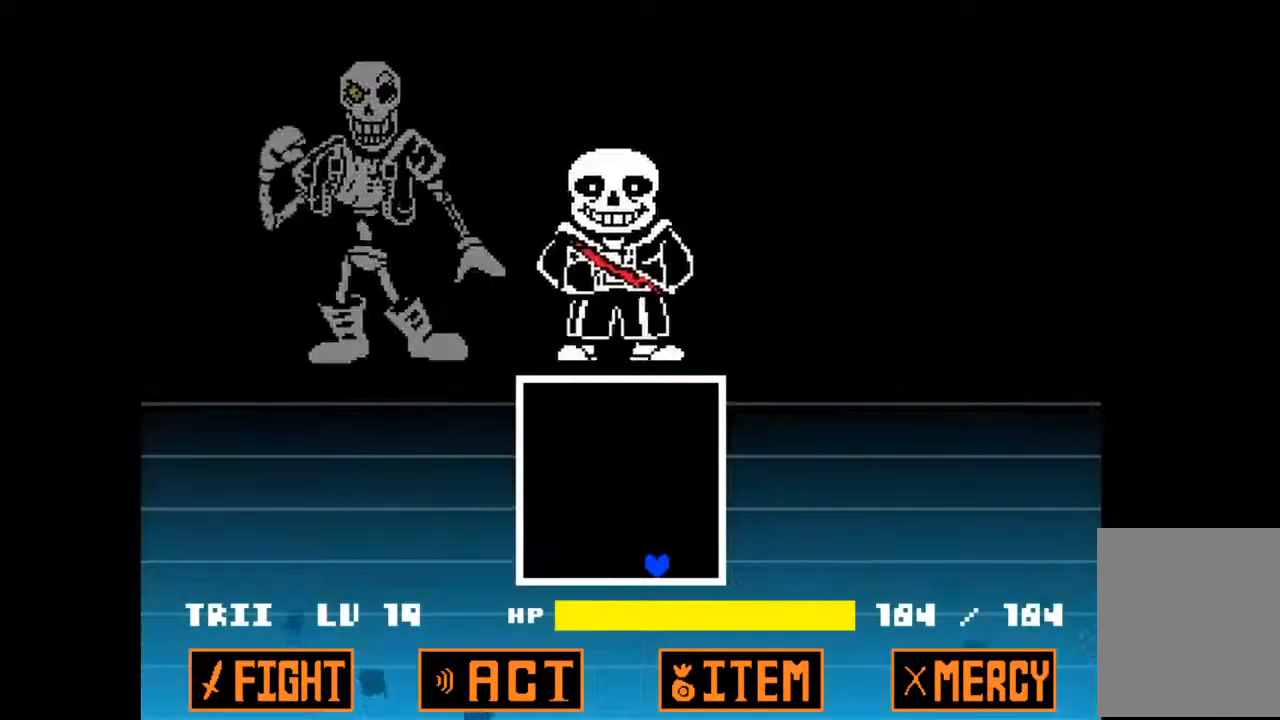
{"keys": ["left"], "events": [[433, "left", "down"]]}
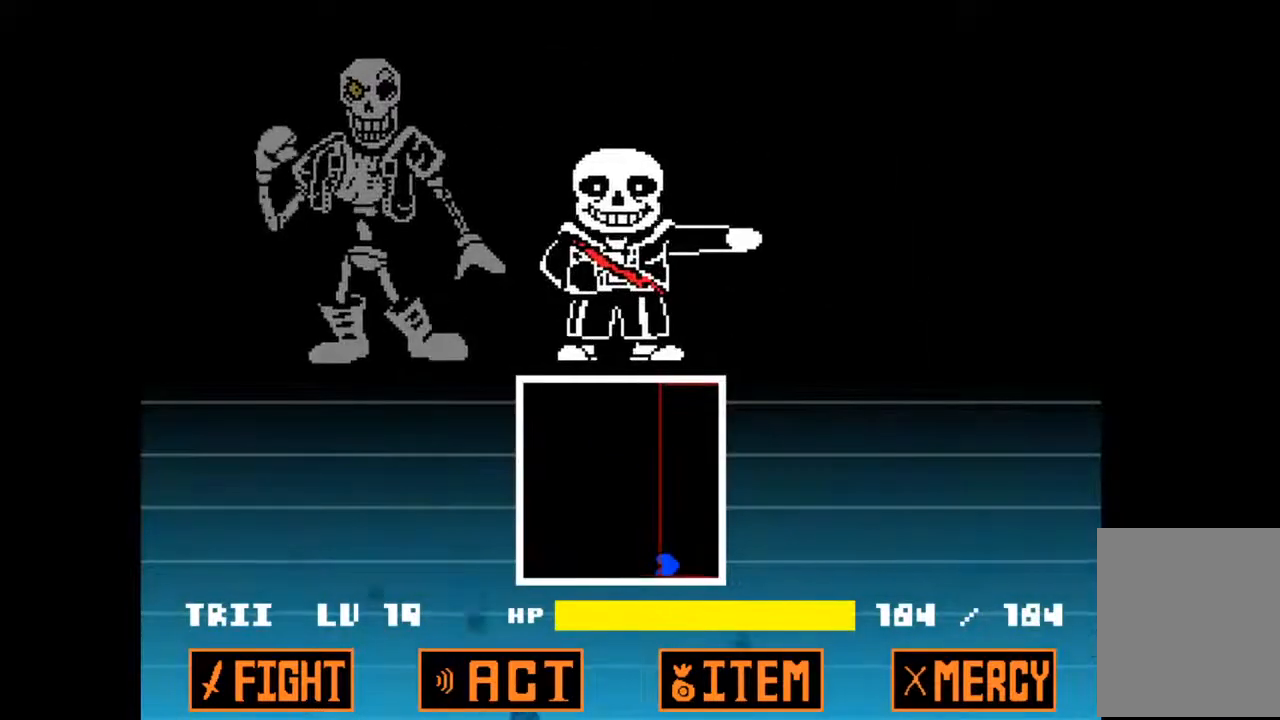
{"keys": ["left"], "events": []}
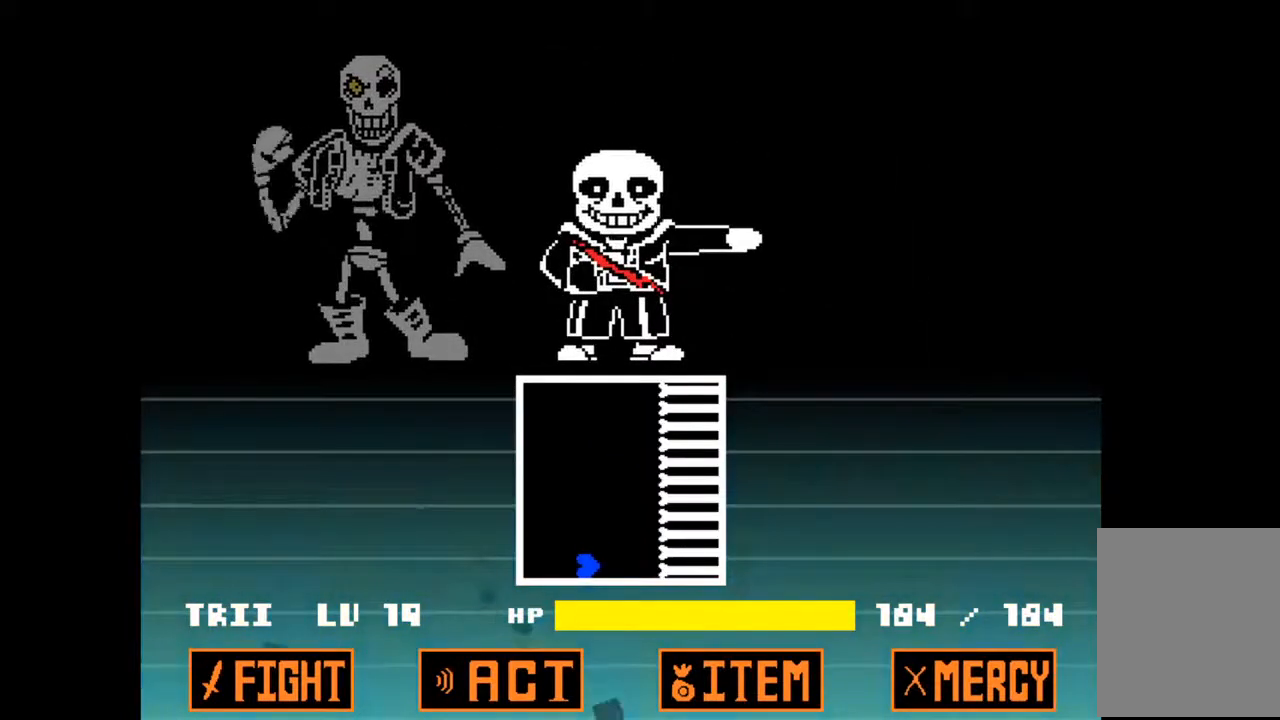
{"keys": [], "events": [[233, "left", "up"]]}
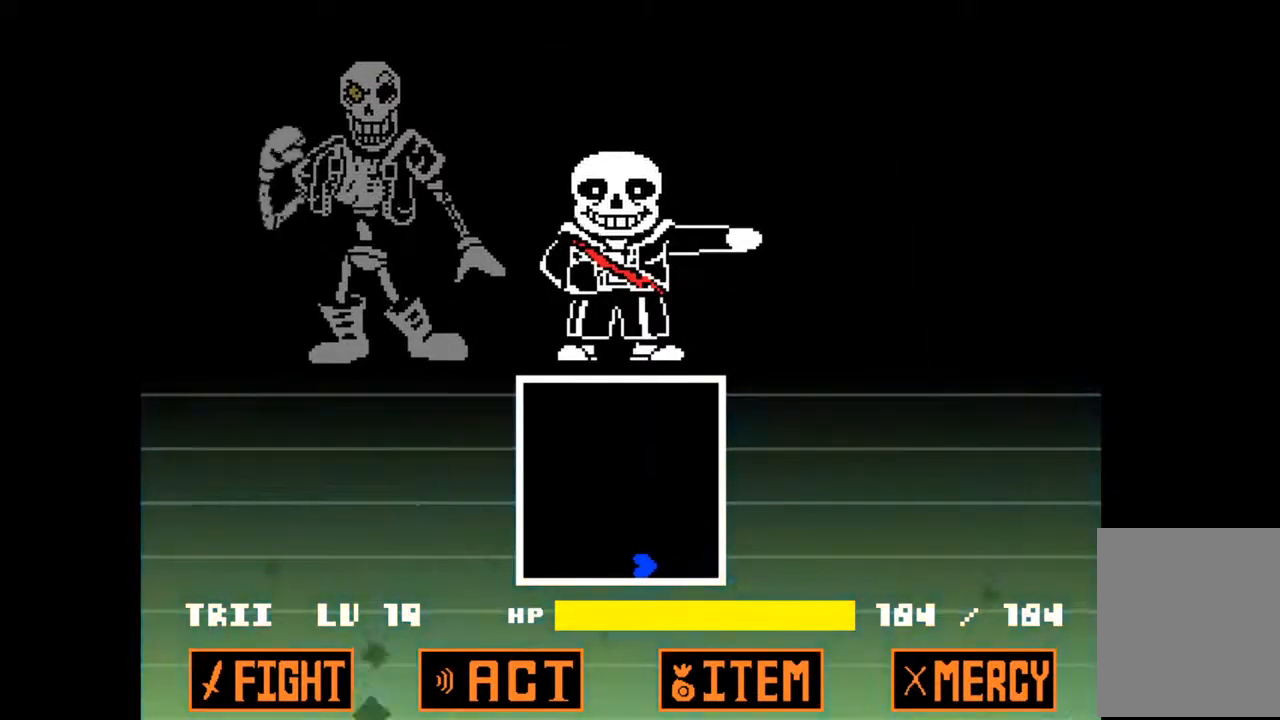
{"keys": [], "events": []}
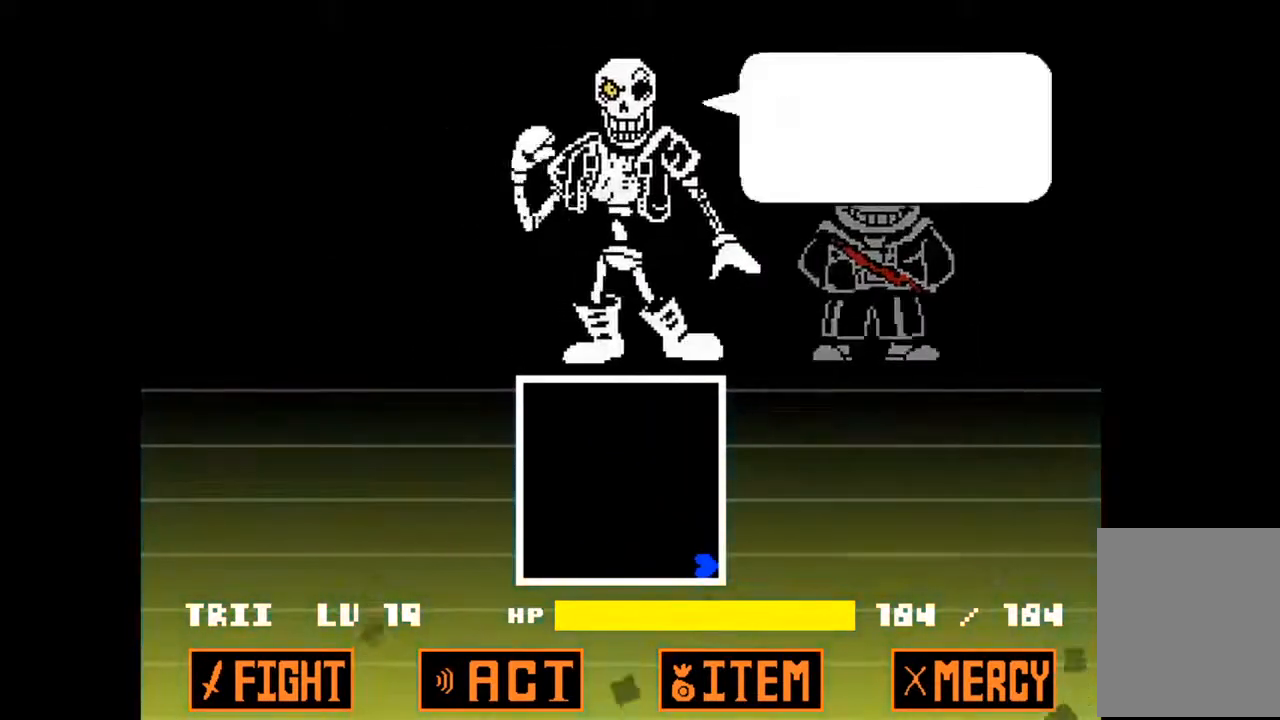
{"keys": ["up"], "events": [[433, "up", "down"]]}
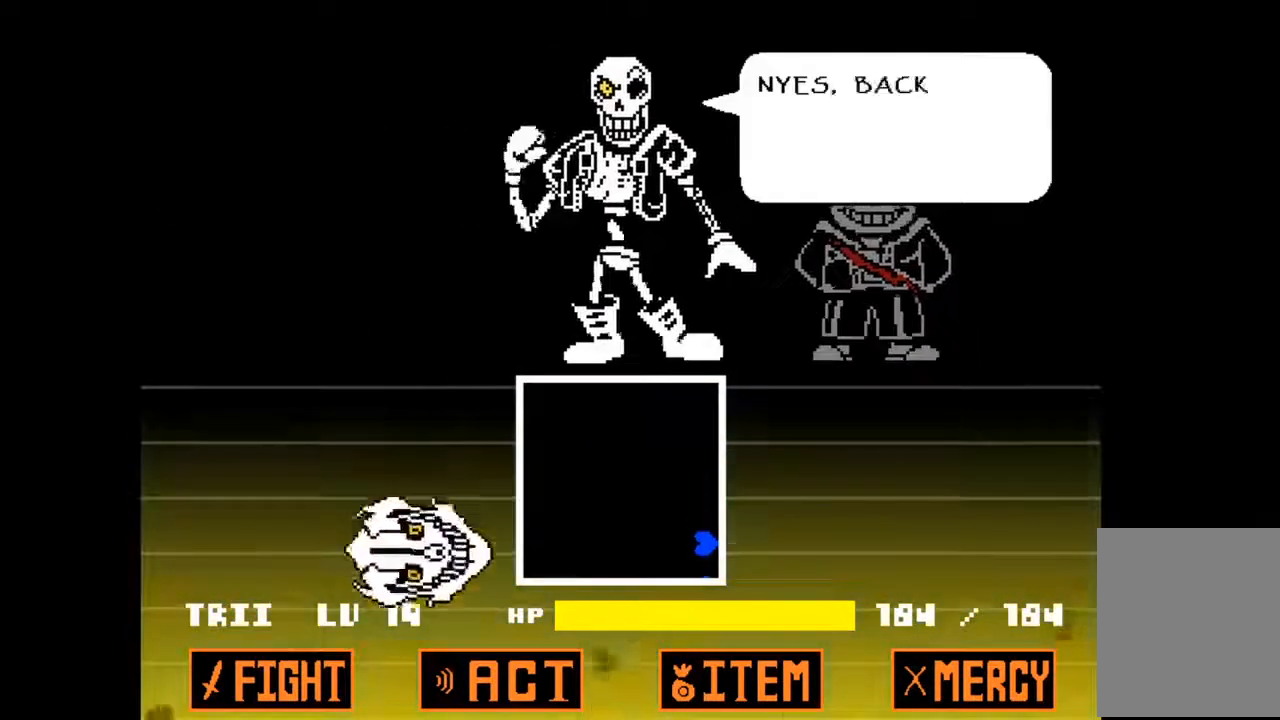
{"keys": ["up"], "events": []}
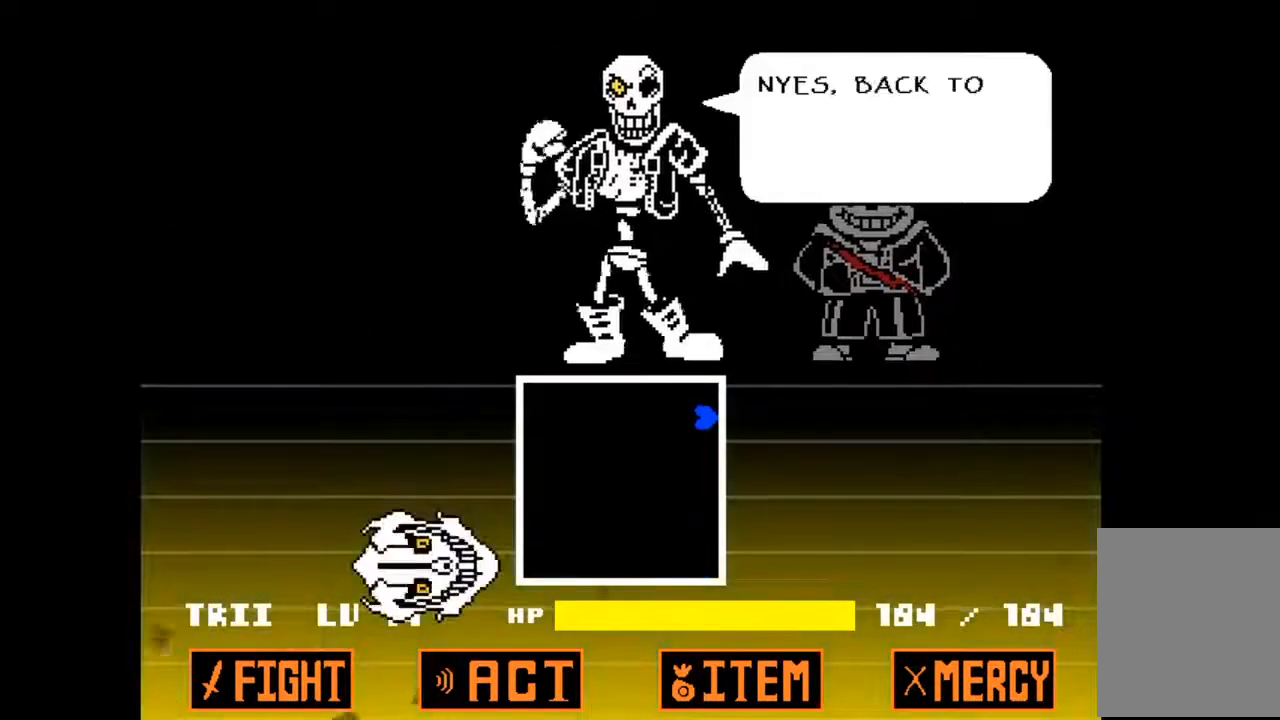
{"keys": [], "events": [[133, "up", "up"]]}
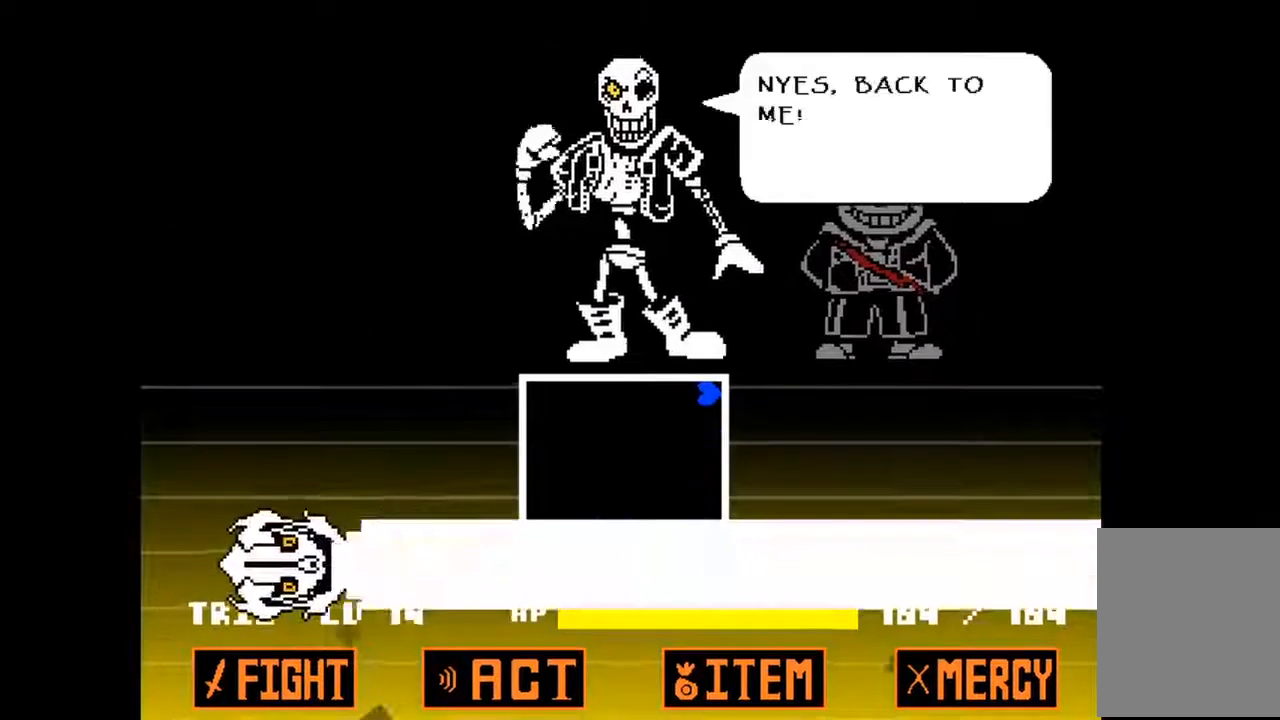
{"keys": [], "events": []}
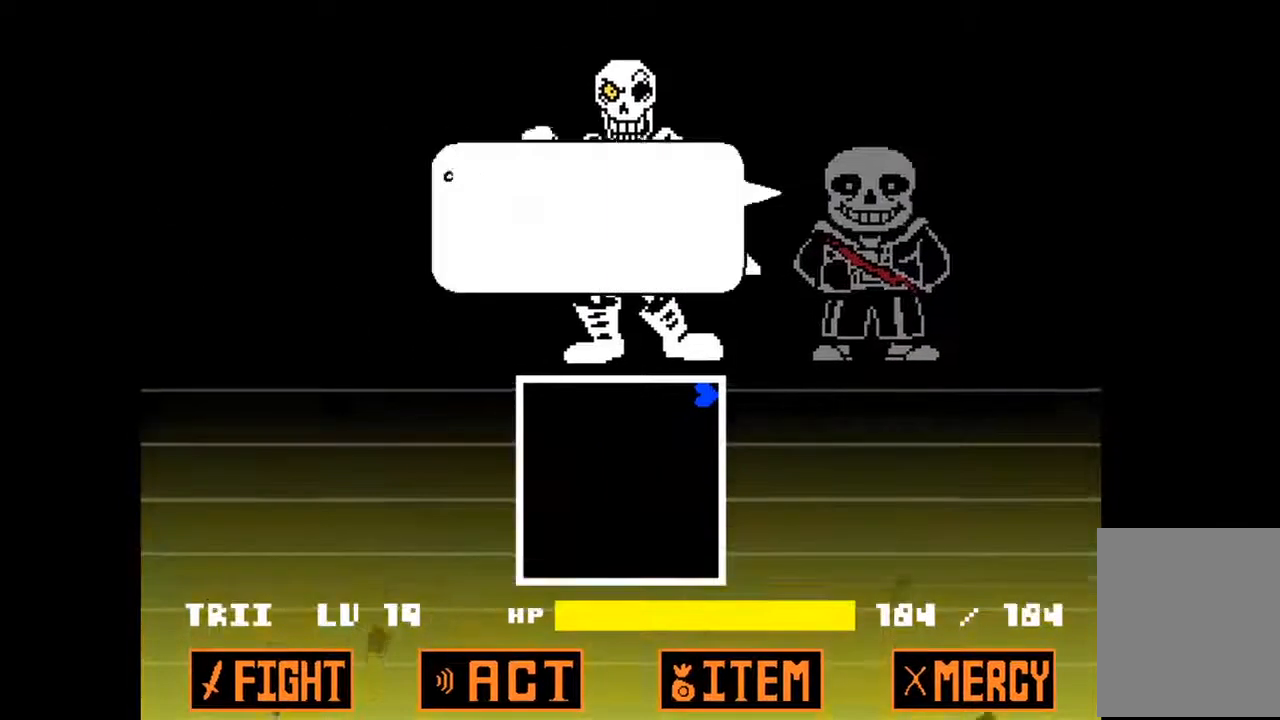
{"keys": [], "events": []}
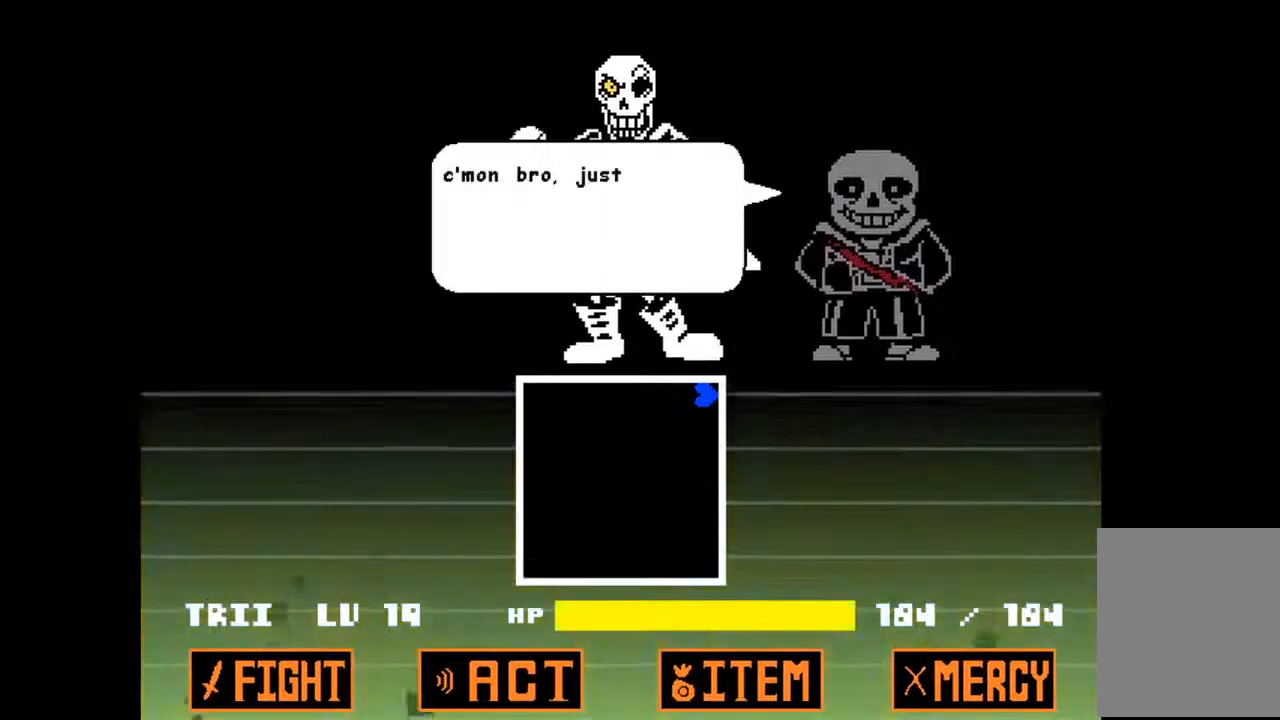
{"keys": [], "events": []}
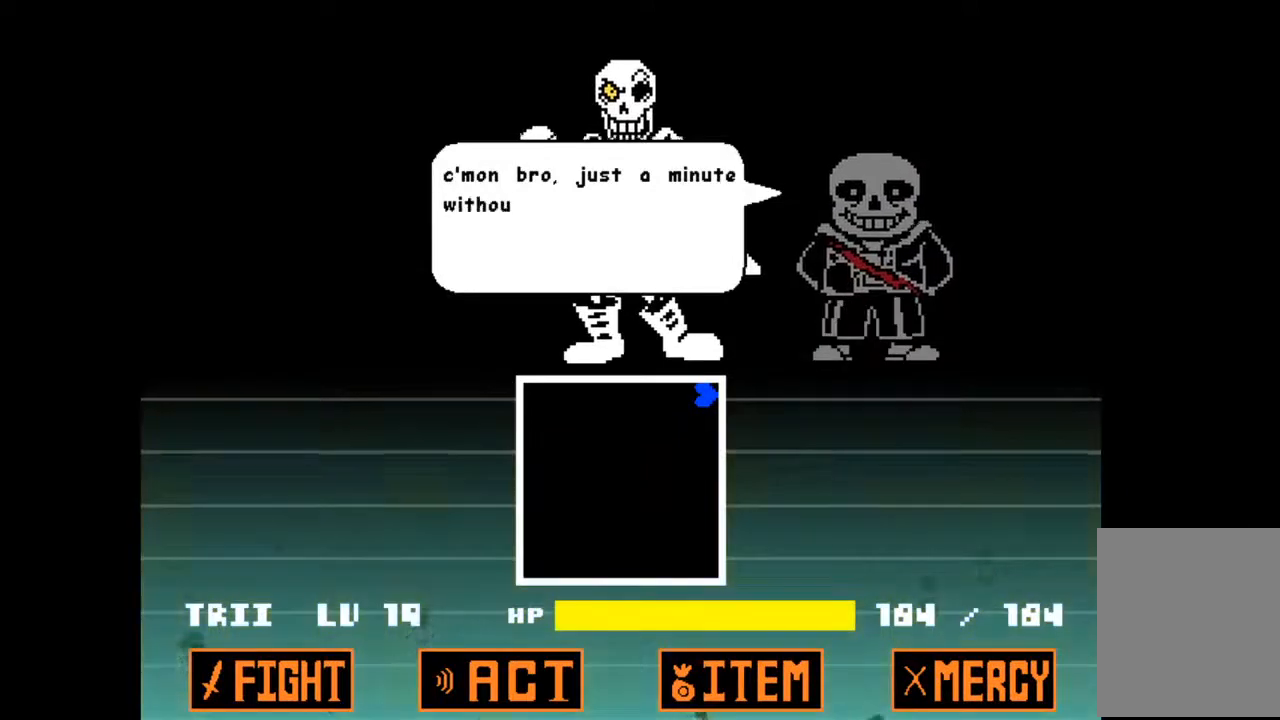
{"keys": [], "events": []}
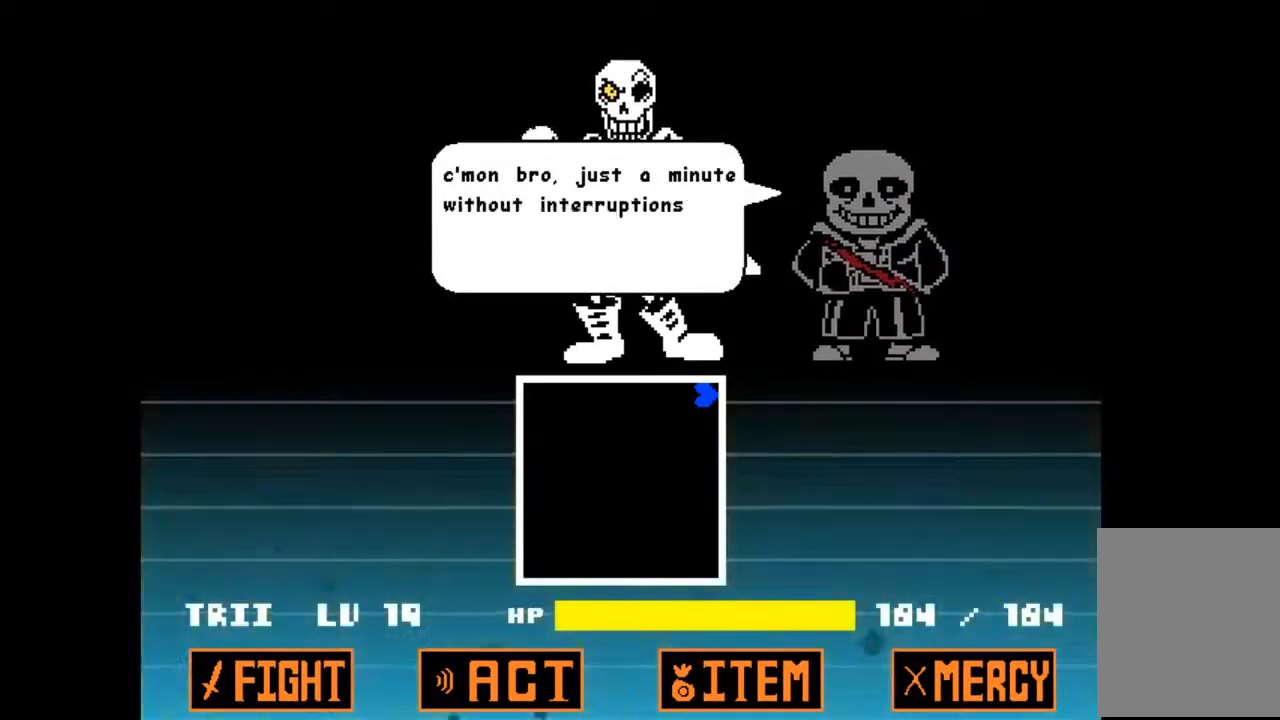
{"keys": [], "events": []}
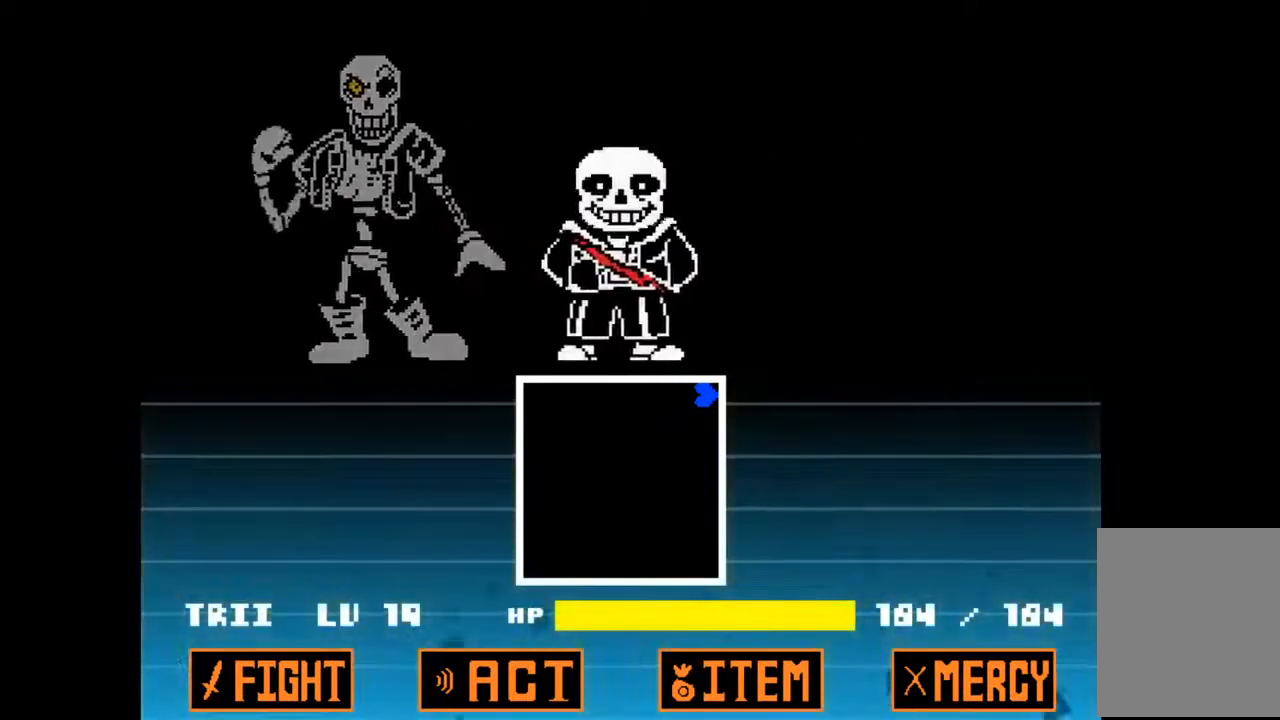
{"keys": [], "events": []}
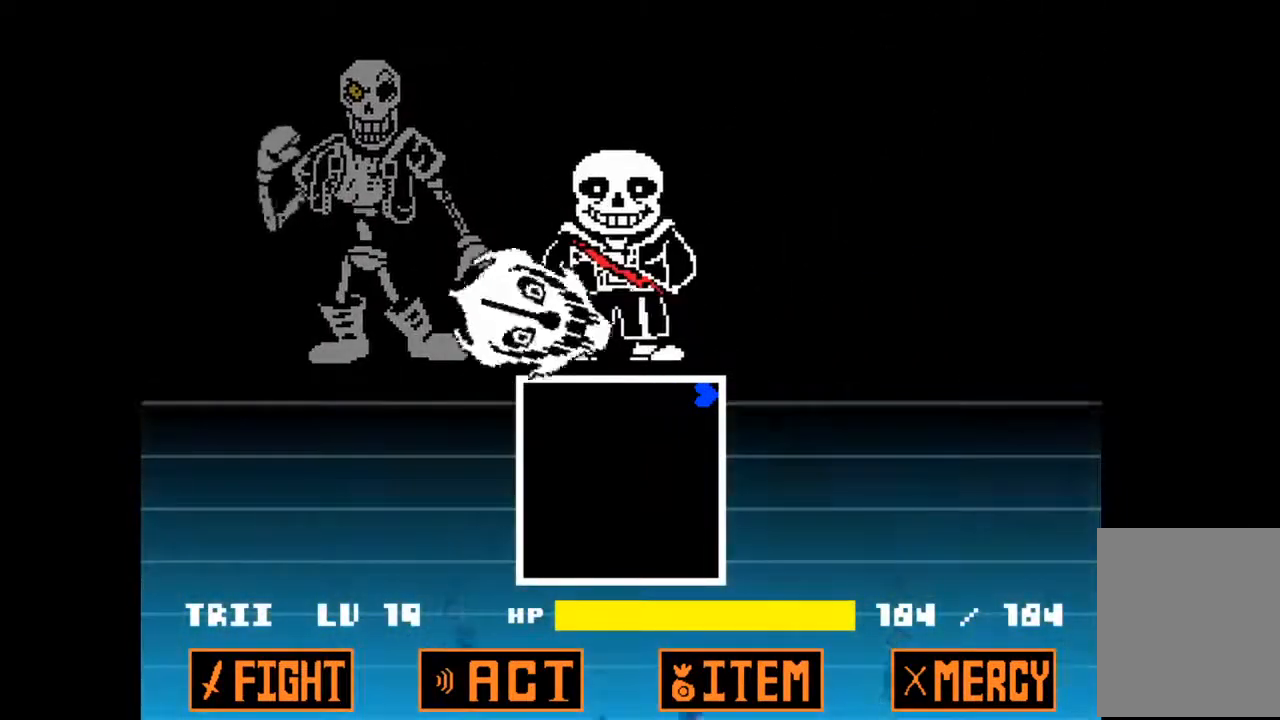
{"keys": ["down"], "events": [[67, "down", "down"]]}
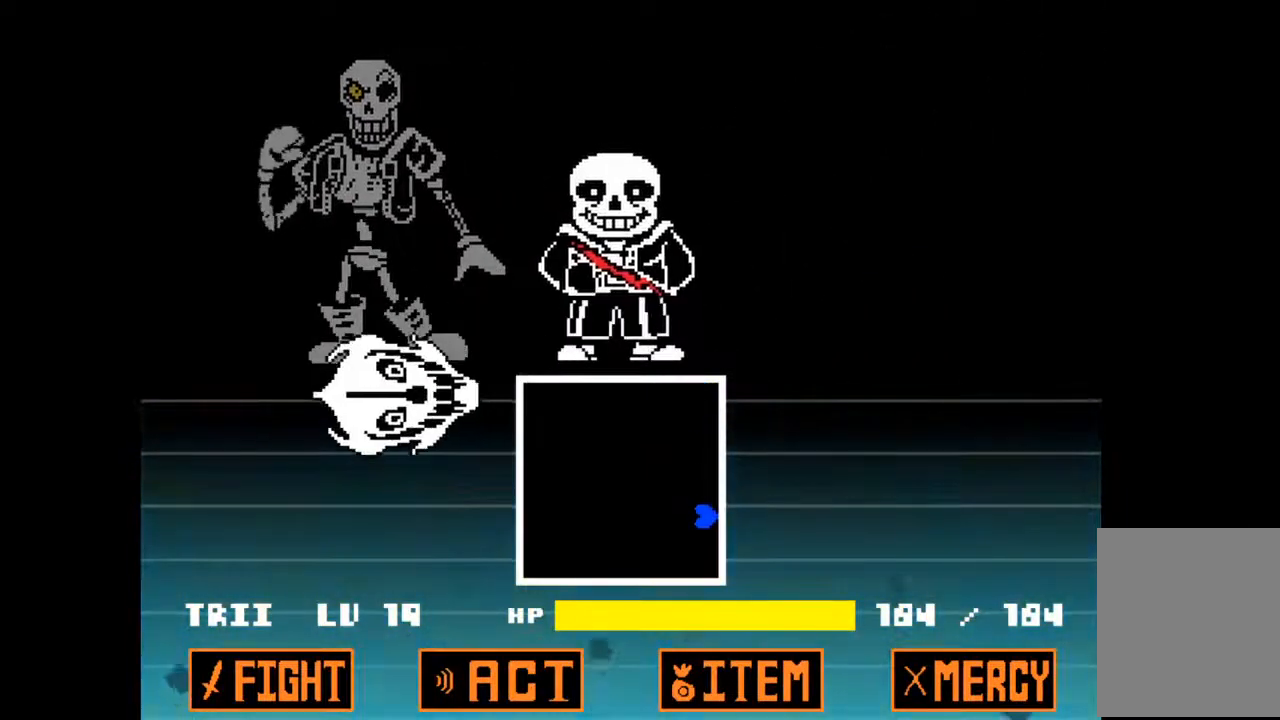
{"keys": [], "events": [[167, "down", "up"]]}
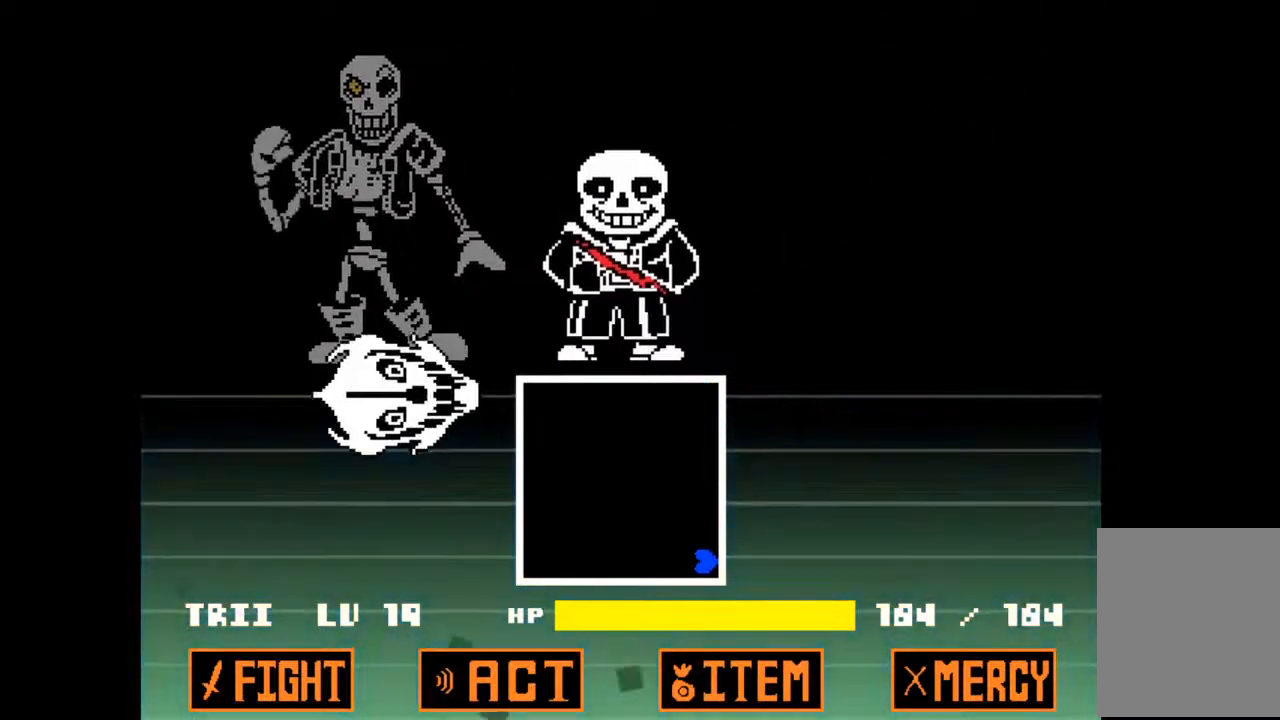
{"keys": [], "events": []}
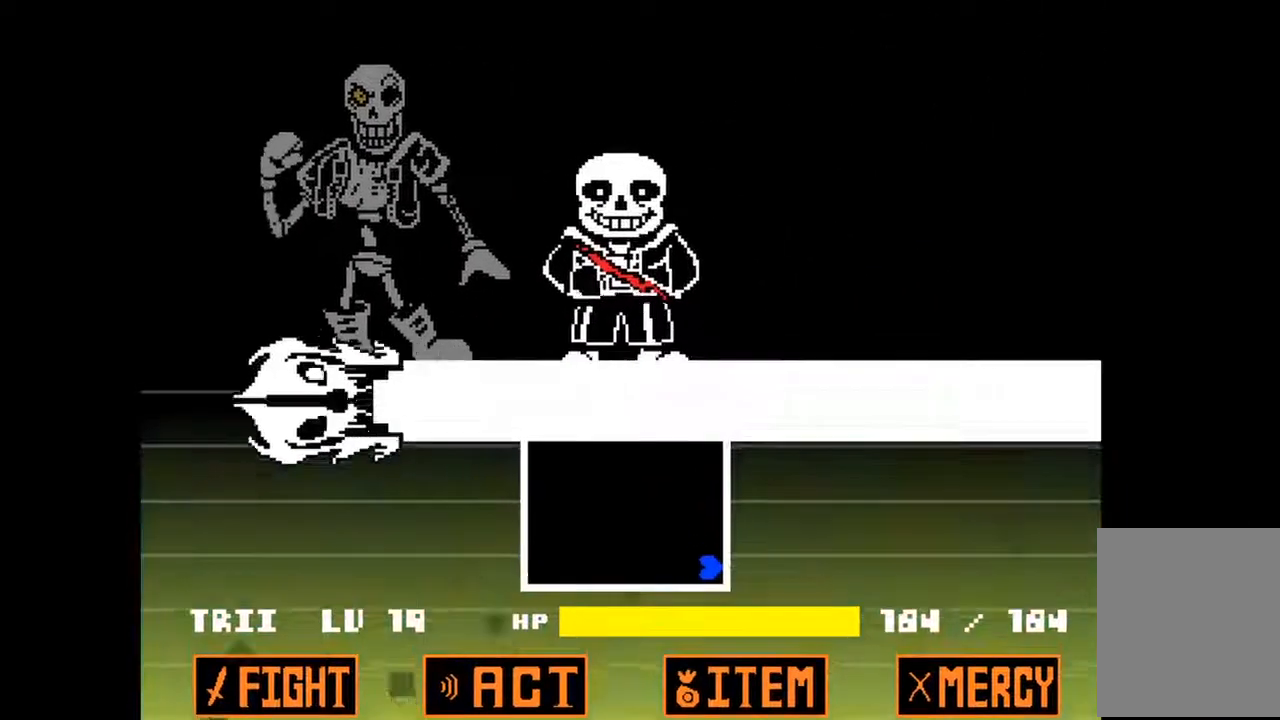
{"keys": [], "events": []}
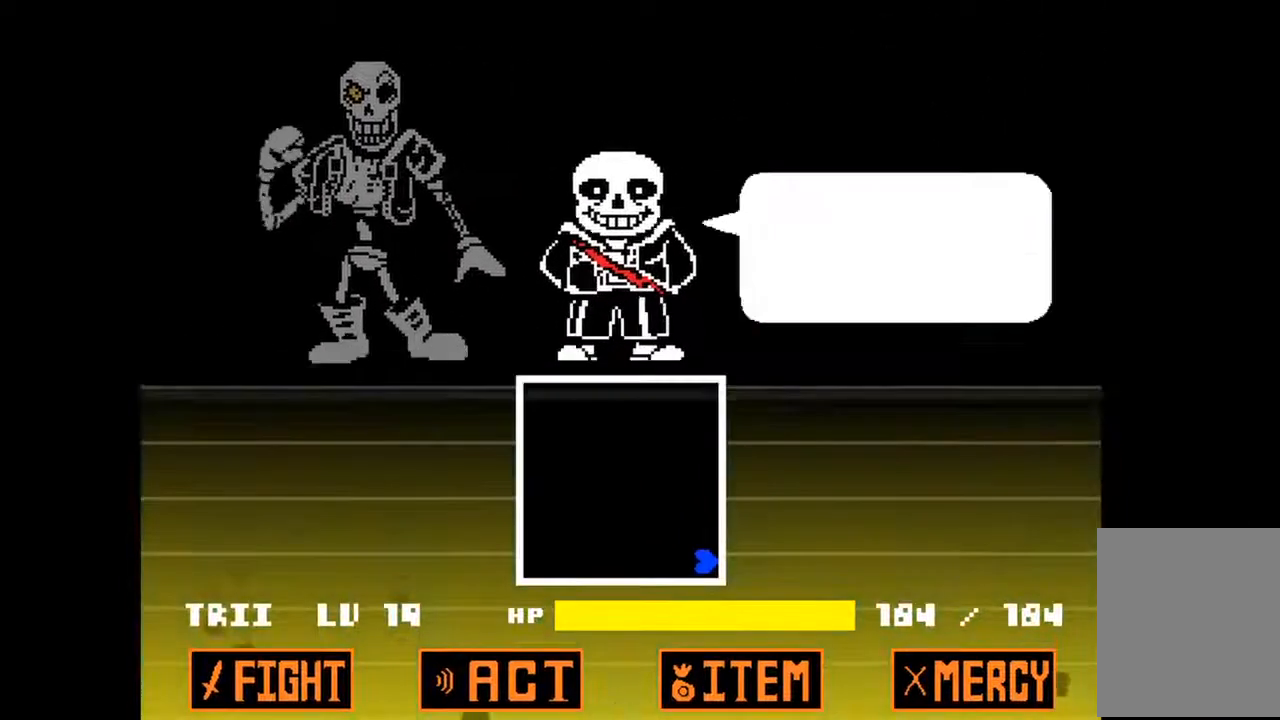
{"keys": [], "events": []}
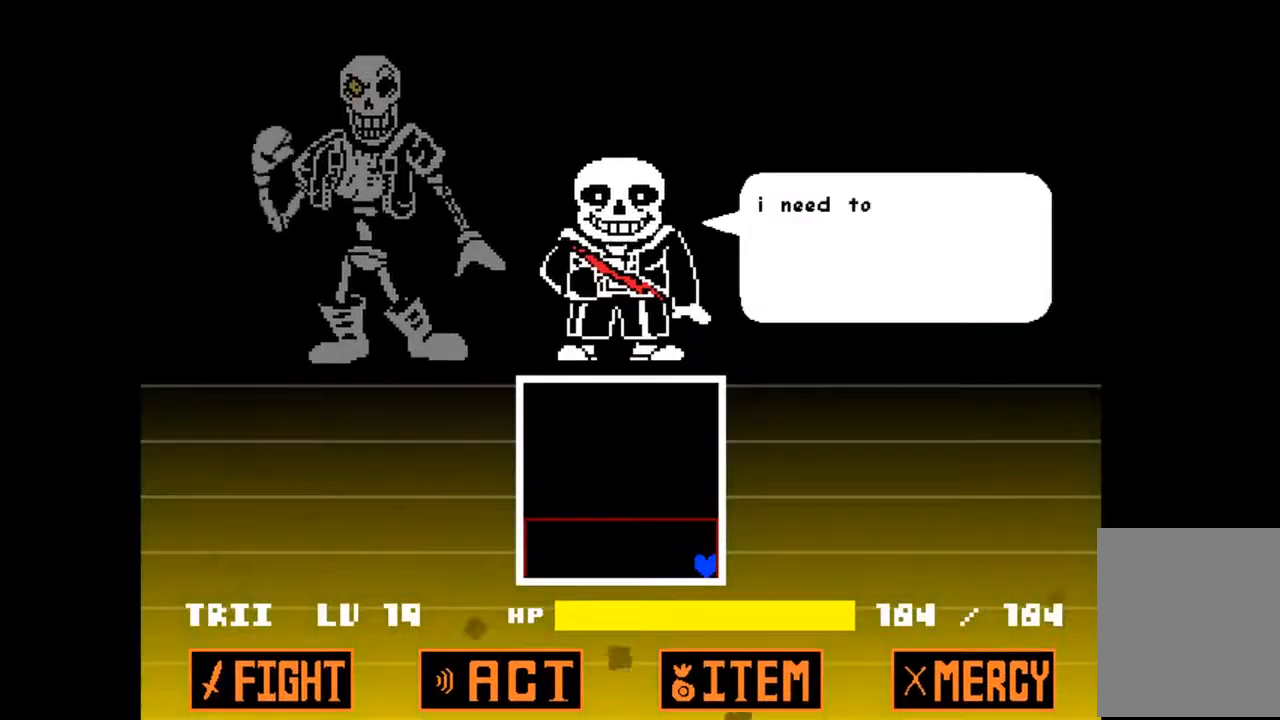
{"keys": ["up"], "events": [[100, "up", "down"]]}
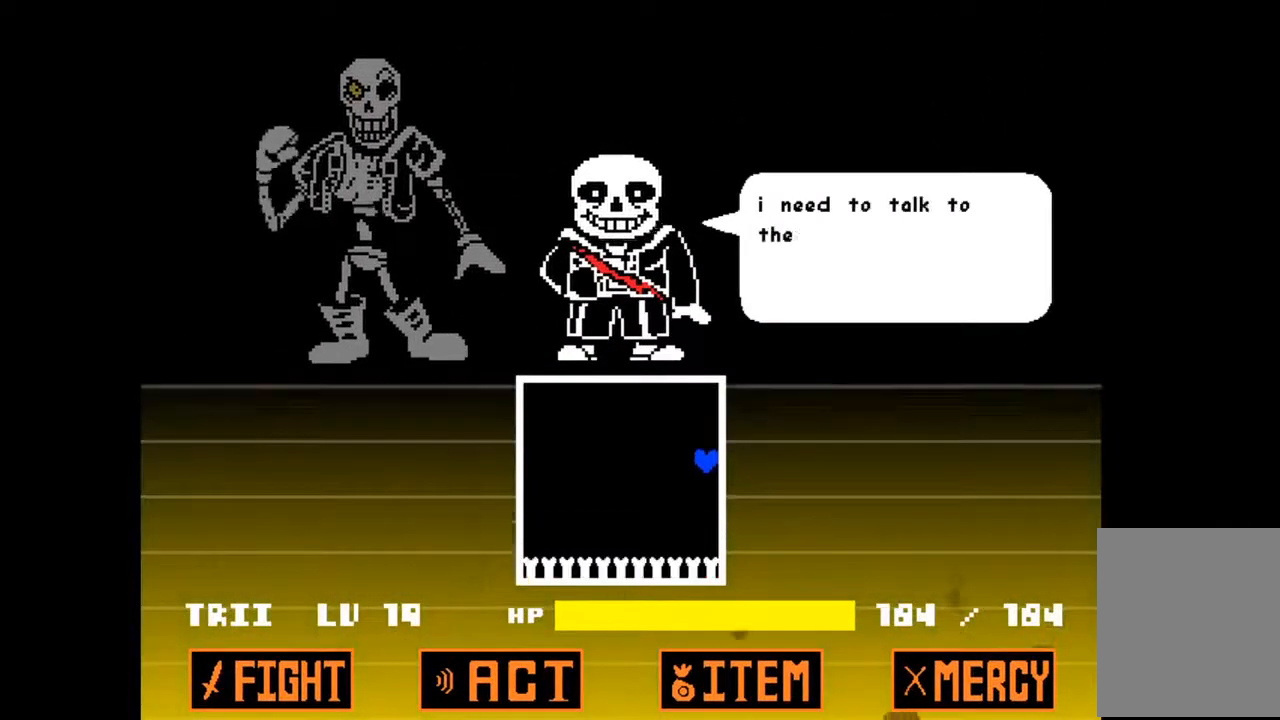
{"keys": [], "events": [[300, "up", "up"]]}
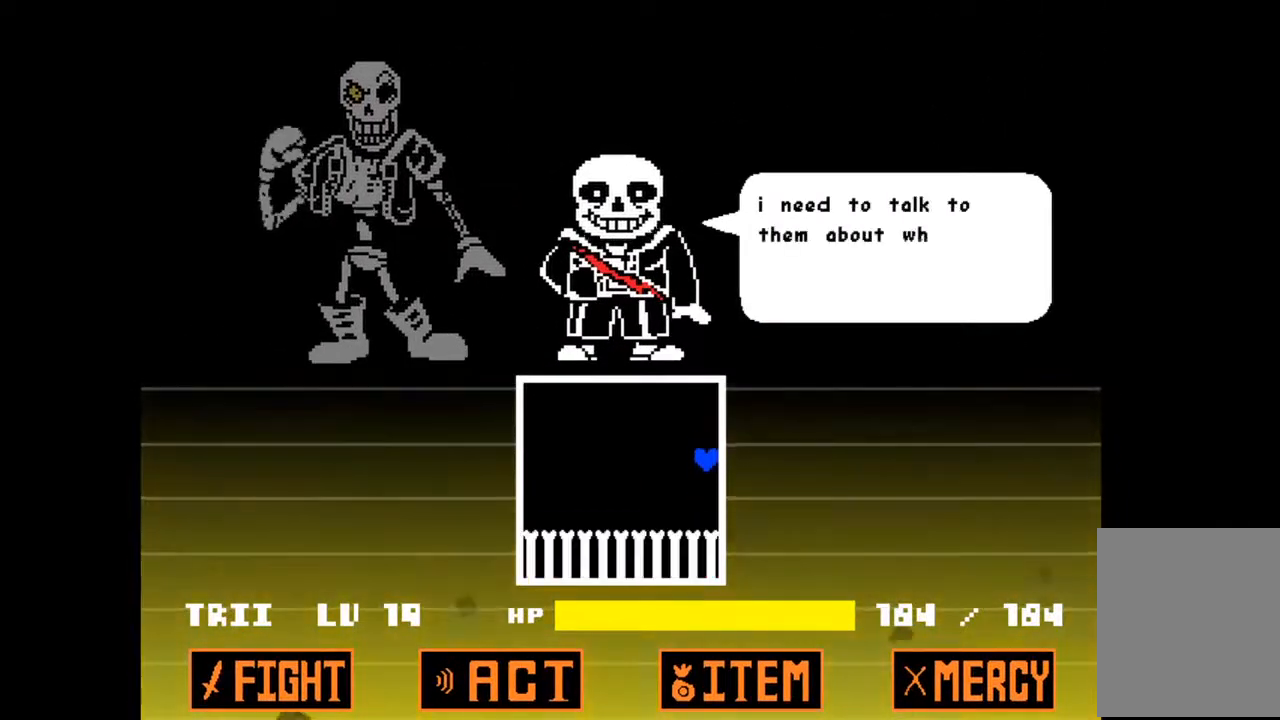
{"keys": [], "events": []}
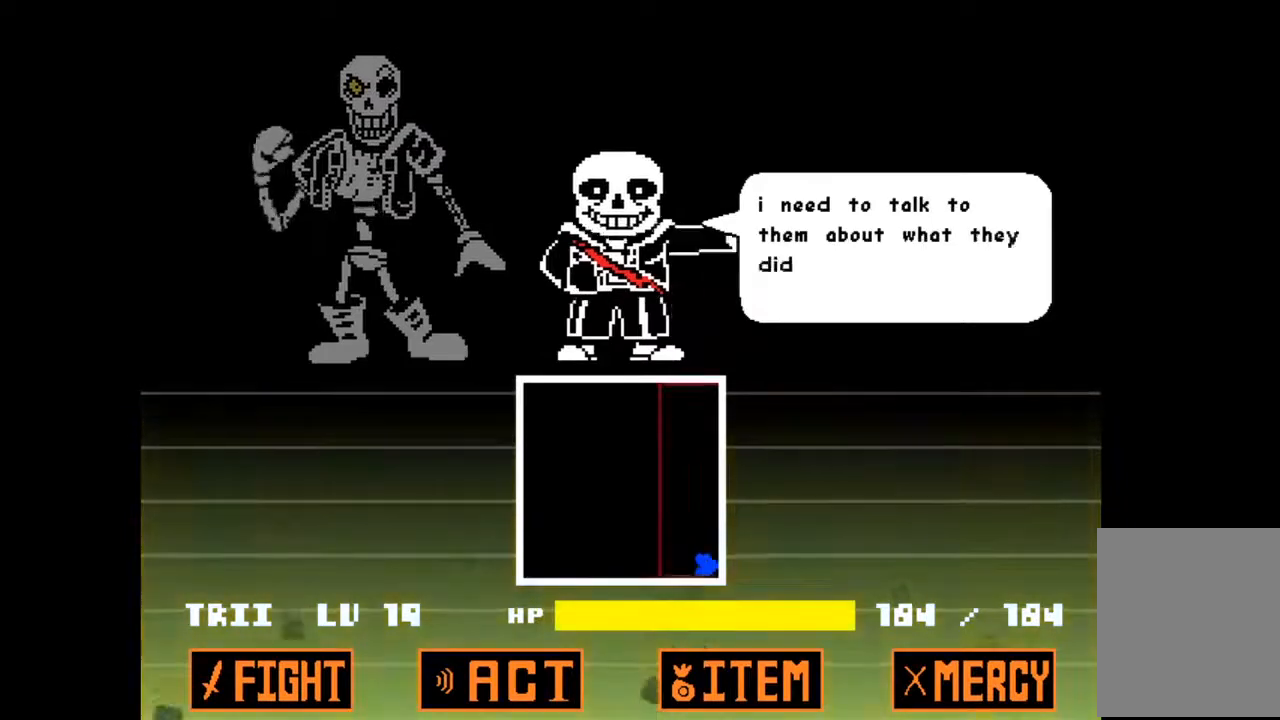
{"keys": ["left"], "events": [[300, "left", "down"]]}
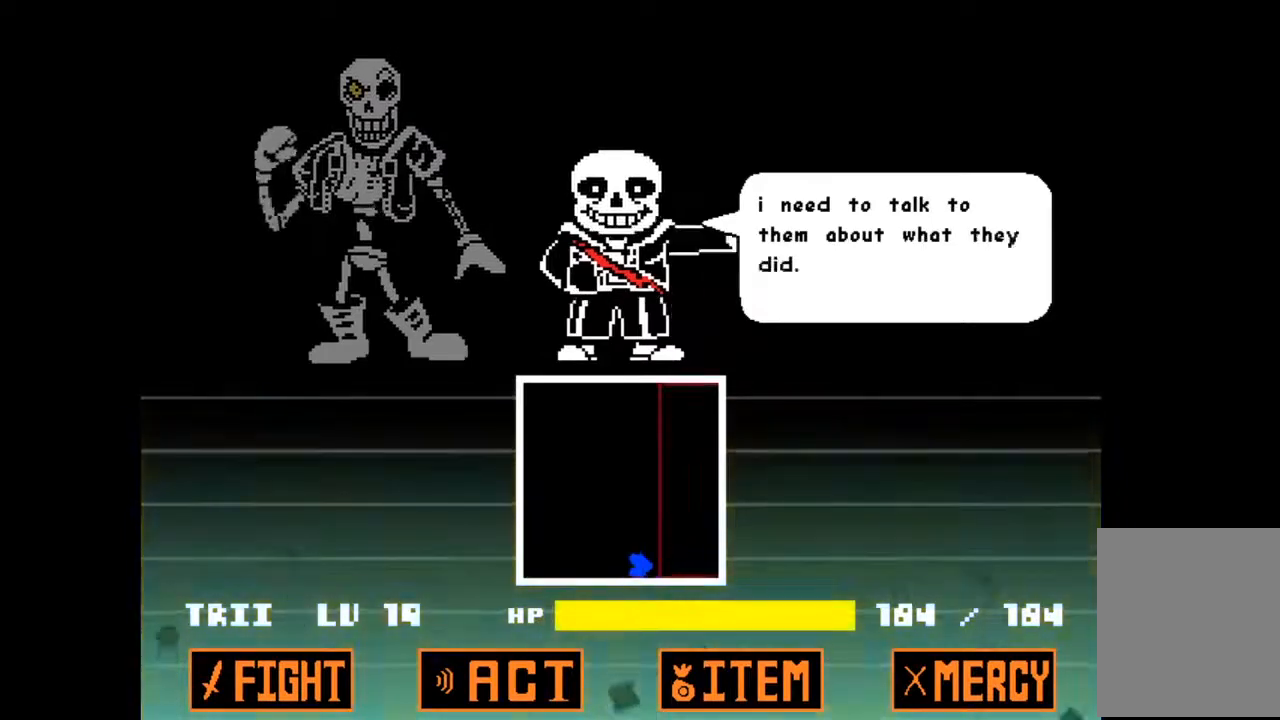
{"keys": ["left"], "events": []}
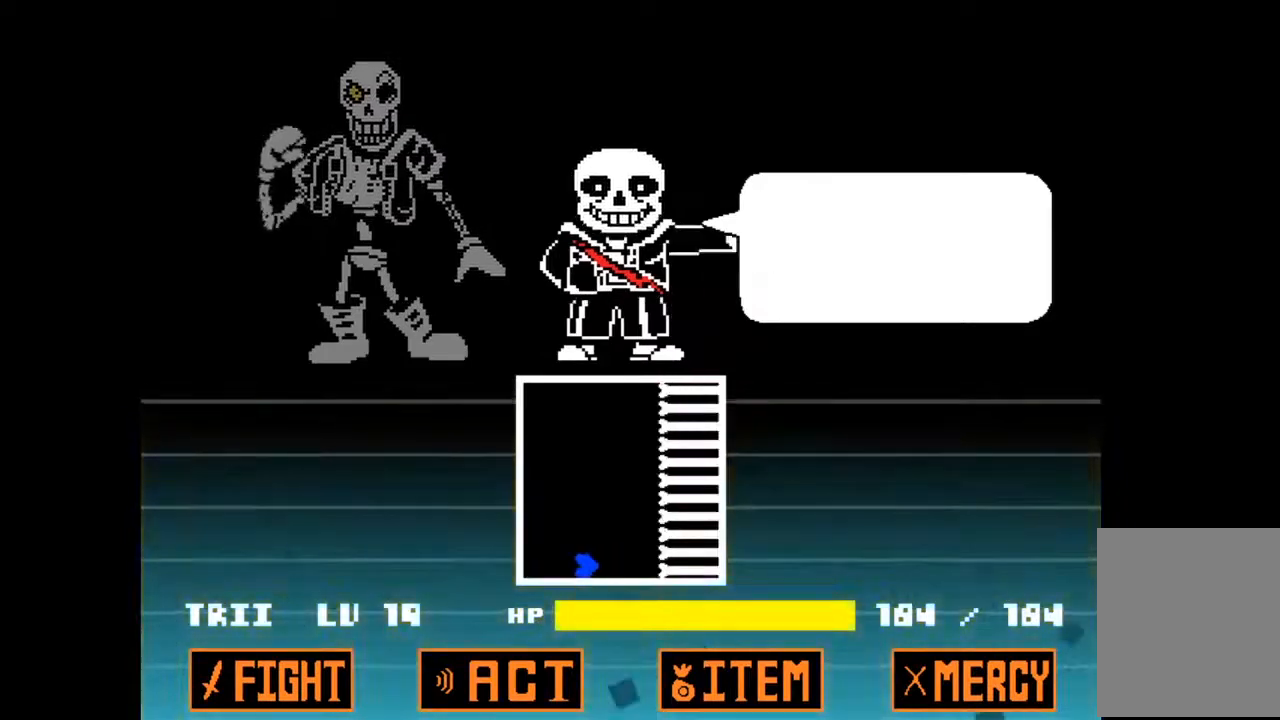
{"keys": [], "events": [[100, "left", "up"]]}